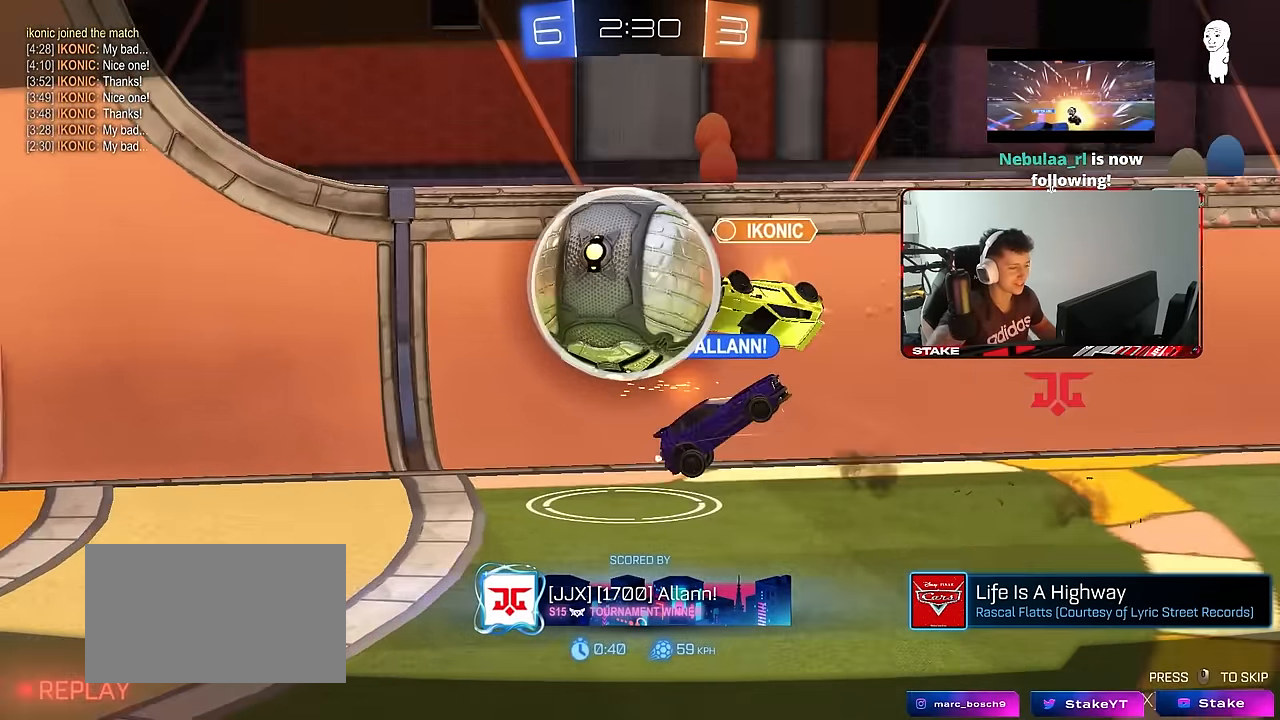
Gameplay with keyboard and mouse; each line is a JSON object with the keys and mouse buttons held at the frame after it. "events" lists presses ("down") and releases ("up") of "1", "2", "3", "4", "5", "a", "alt", "c", "caps_lock", "ctrl", "d", "e", "f", "g", "q", "r", "s", "shift", "space", "t", "tab", "v", "w", "x", "z", "mouse_left", "mouse_wheel" and "mouse_right" between this image and that frame as [ms after this image, input, new state], when the widget could be followed in between. "mouse_left", "mouse_wheel", "mouse_right" = the "left", "wheel", "right" buttons of the "mouse" list. No other keys are recorded. "wheel" means that the mouse wheel is clicked or scrolled. "mouse_move" is the direction in which the mouse moves at that frame (one of eight, or "still"), when it could be read.
{"keys": [], "mouse": [], "mouse_move": "up", "events": []}
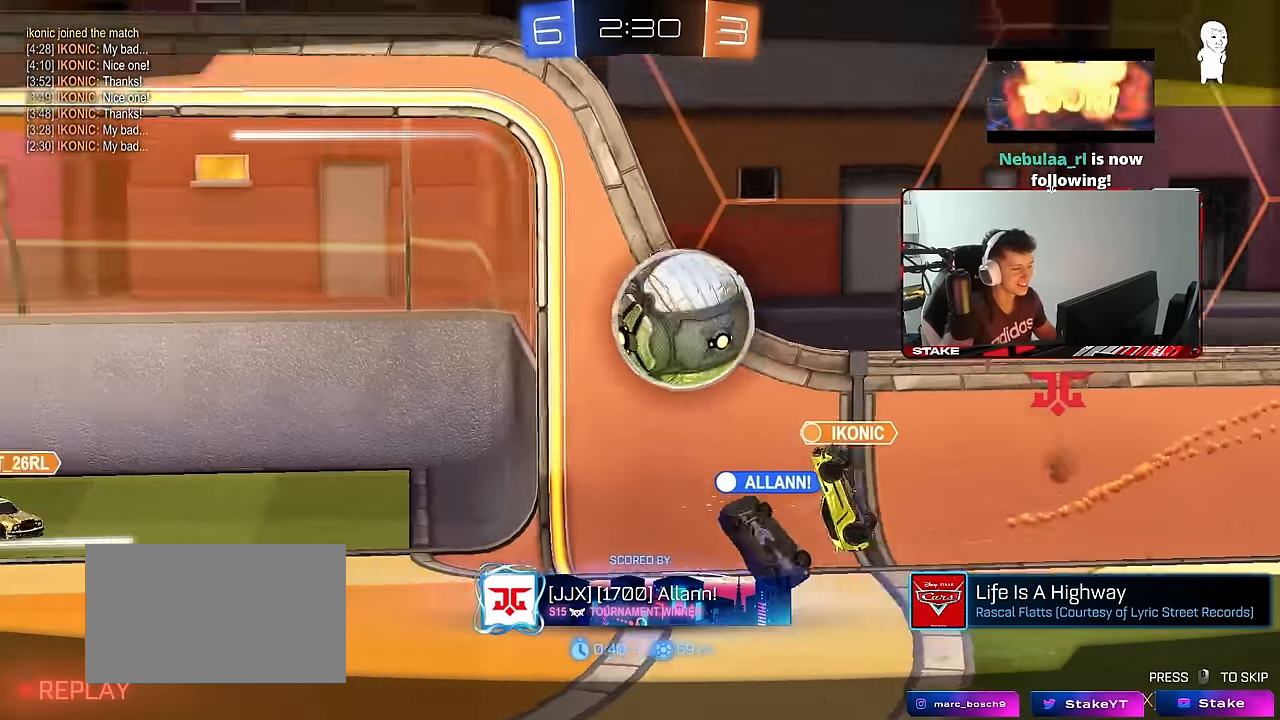
{"keys": ["tab"], "mouse": [], "mouse_move": "still", "events": [[367, "tab", "down"]]}
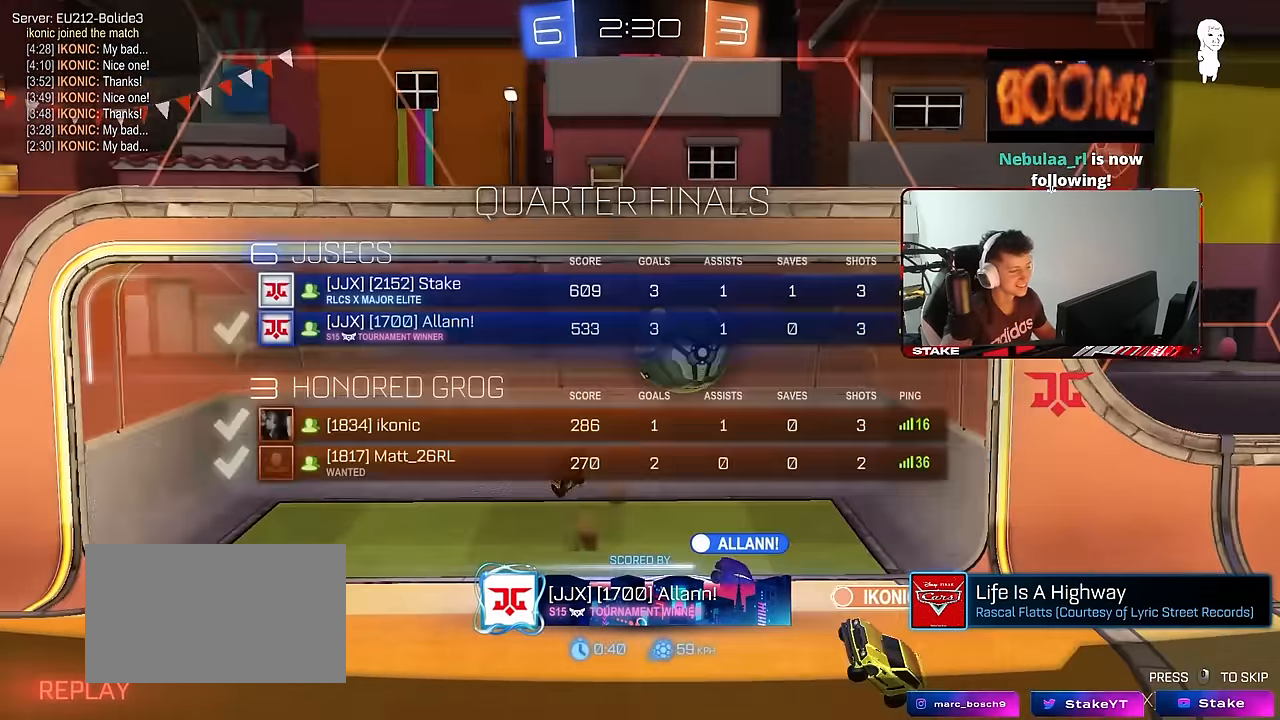
{"keys": [], "mouse": ["right"], "mouse_move": "still", "events": [[150, "tab", "up"], [234, "mouse_right", "down"], [384, "mouse_right", "up"], [483, "mouse_right", "down"]]}
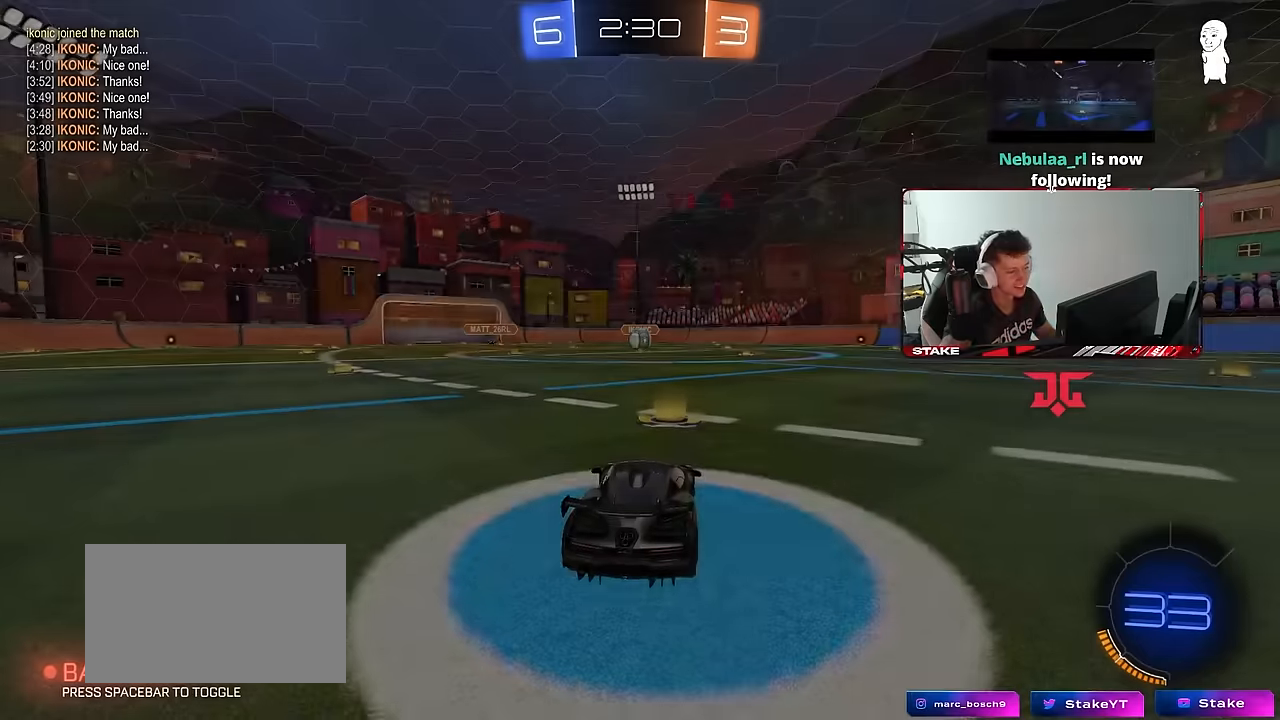
{"keys": [], "mouse": [], "mouse_move": "up", "events": [[116, "mouse_right", "up"]]}
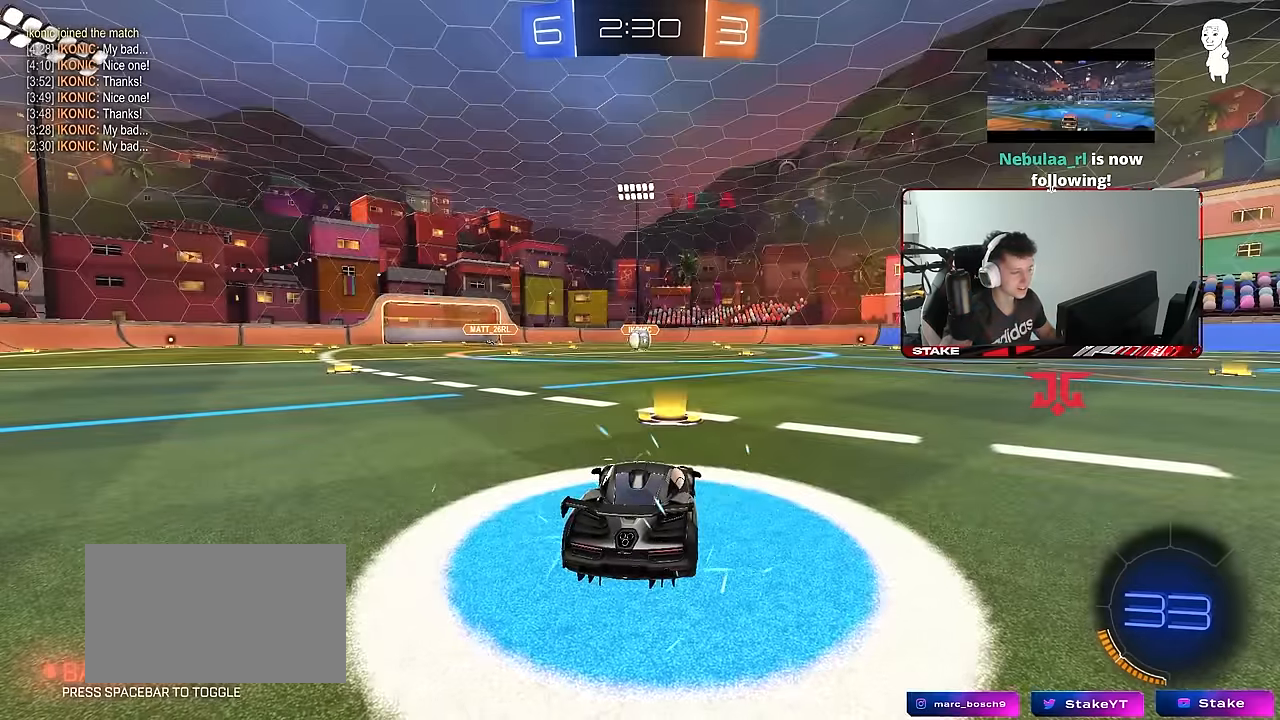
{"keys": [], "mouse": ["wheel"], "mouse_move": "still", "events": [[183, "z", "down"], [216, "x", "down"], [316, "mouse_wheel", "down"], [316, "z", "up"], [366, "x", "up"]]}
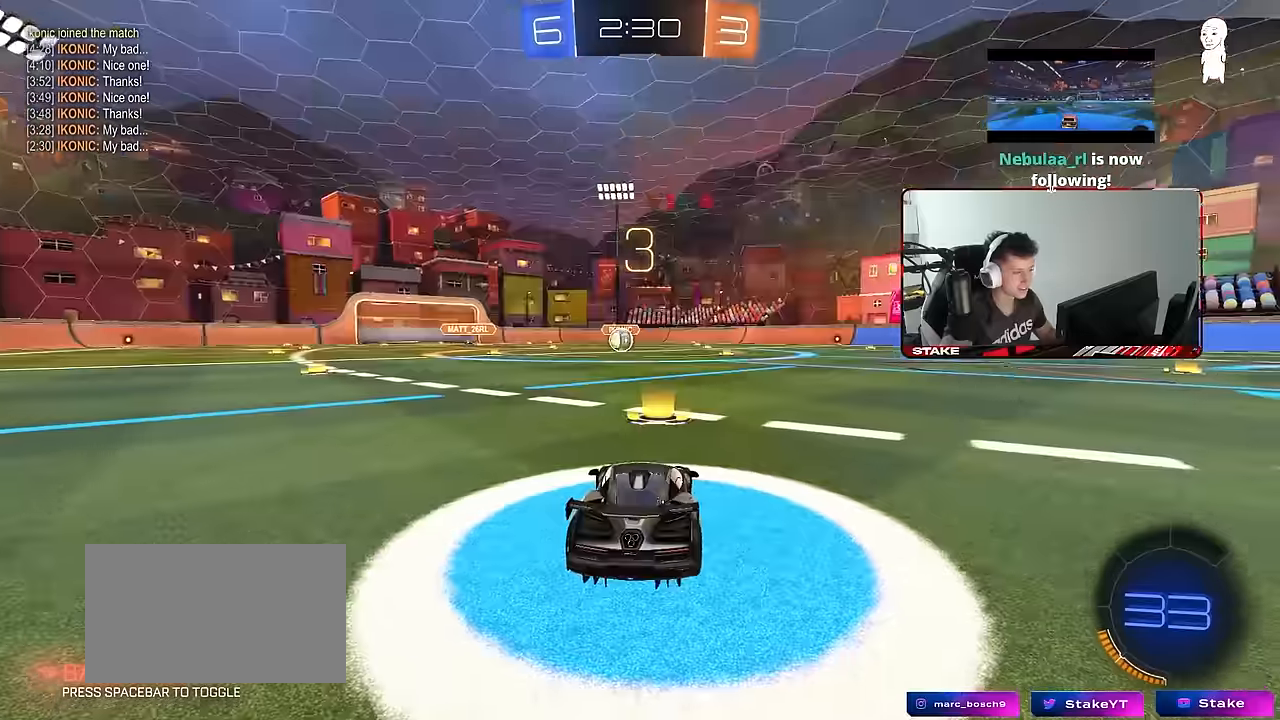
{"keys": [], "mouse": ["wheel"], "mouse_move": "still", "events": [[150, "x", "down"], [150, "z", "down"], [233, "mouse_wheel", "up"], [233, "z", "up"], [283, "x", "up"], [333, "mouse_wheel", "down"]]}
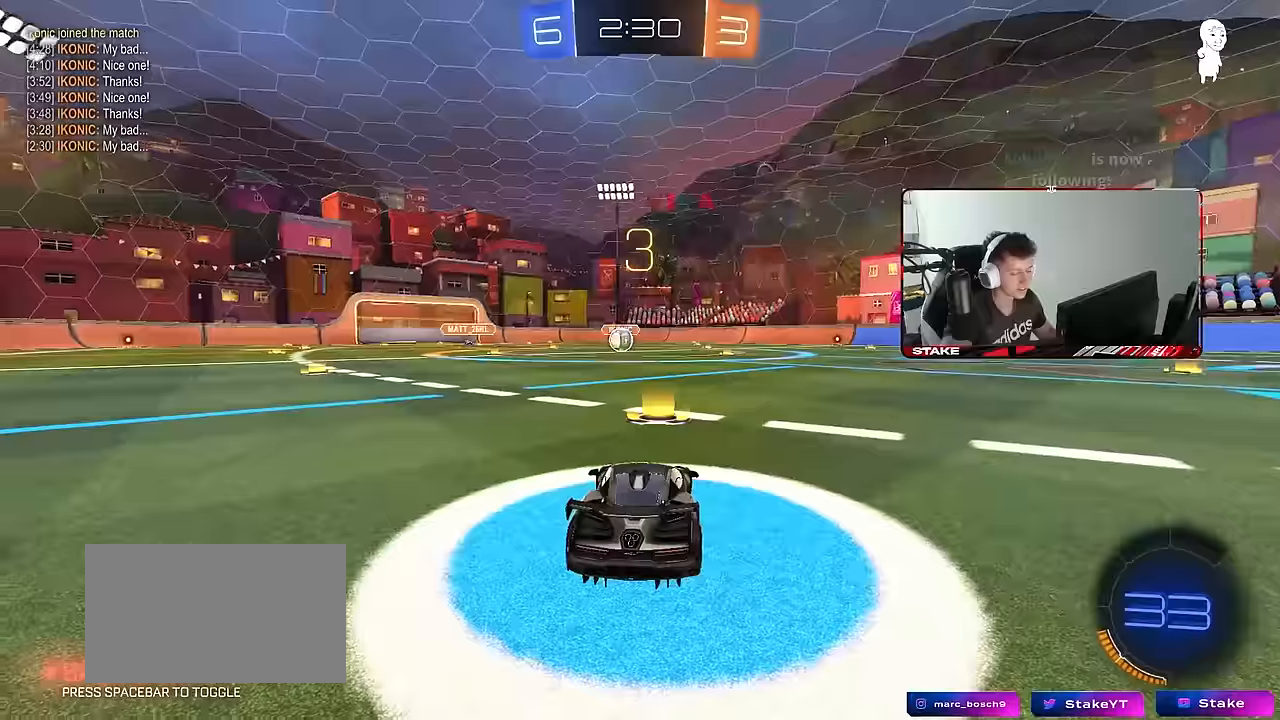
{"keys": [], "mouse": ["left"], "mouse_move": "right", "events": [[16, "mouse_wheel", "up"], [116, "mouse_wheel", "down"], [250, "mouse_wheel", "up"], [483, "mouse_left", "down"]]}
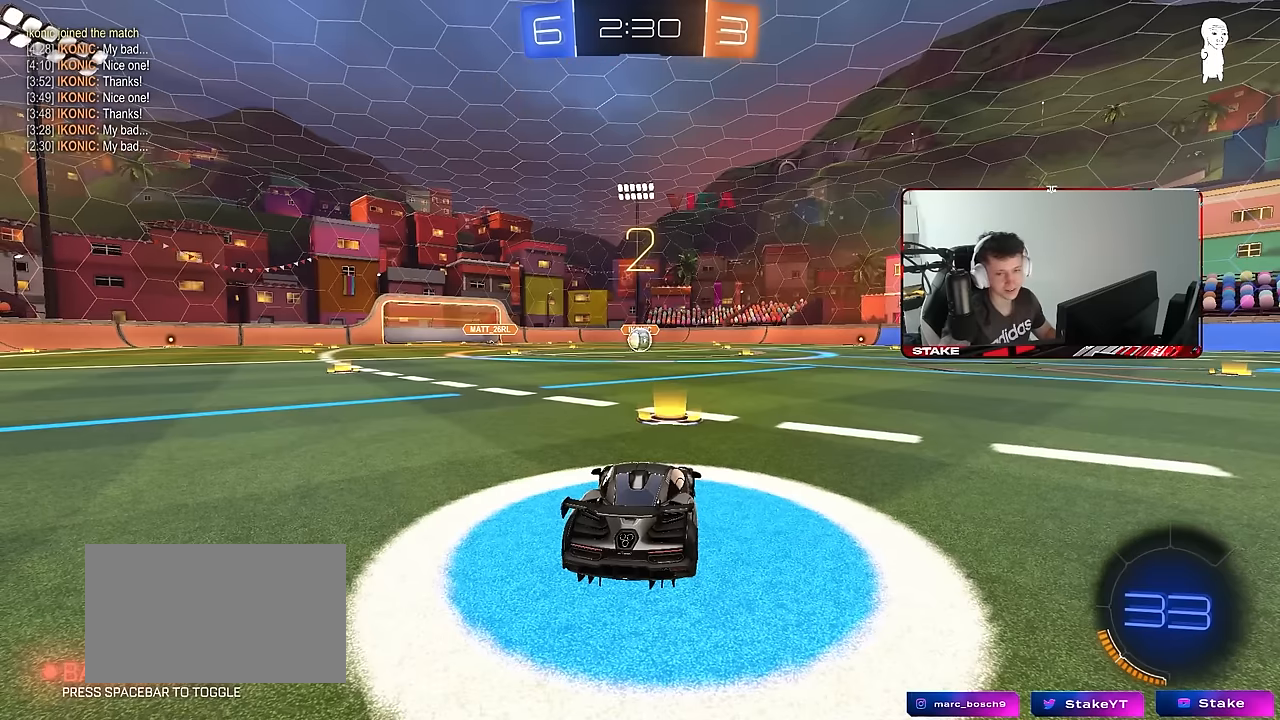
{"keys": ["w"], "mouse": ["left"], "mouse_move": "right", "events": [[450, "w", "down"]]}
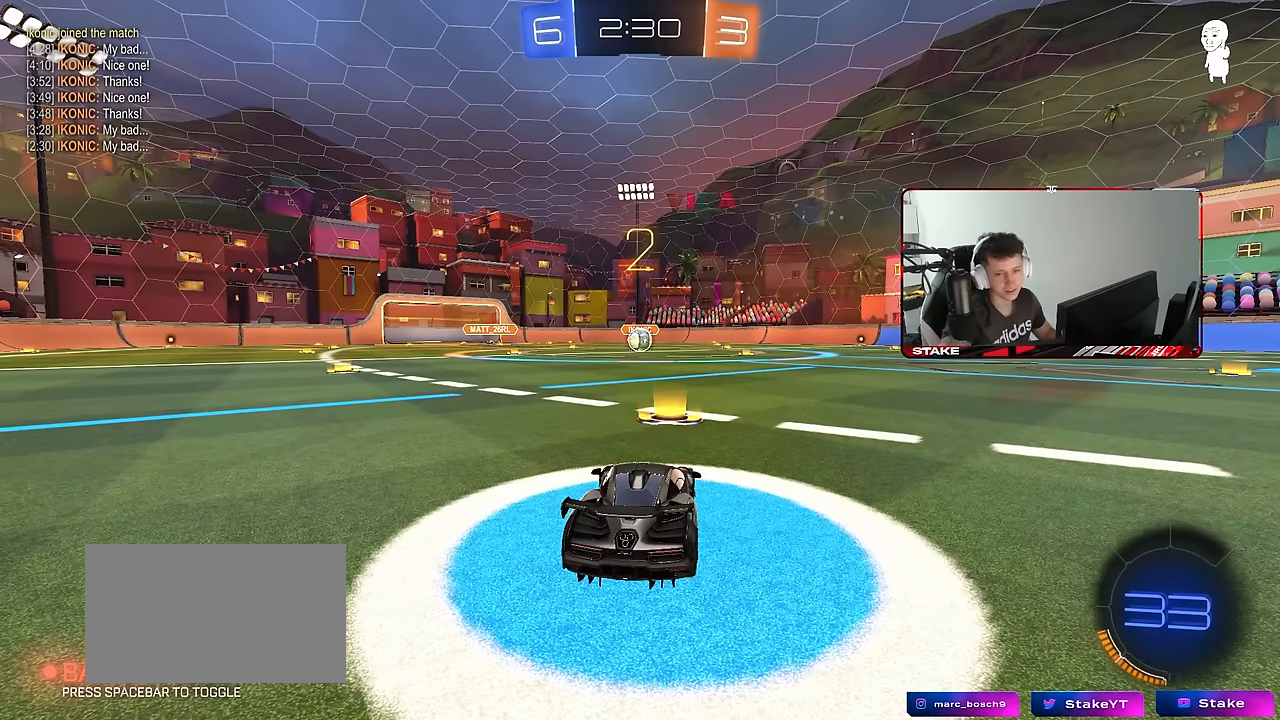
{"keys": ["space", "w"], "mouse": ["left"], "mouse_move": "right", "events": [[100, "space", "down"], [233, "space", "up"], [383, "space", "down"]]}
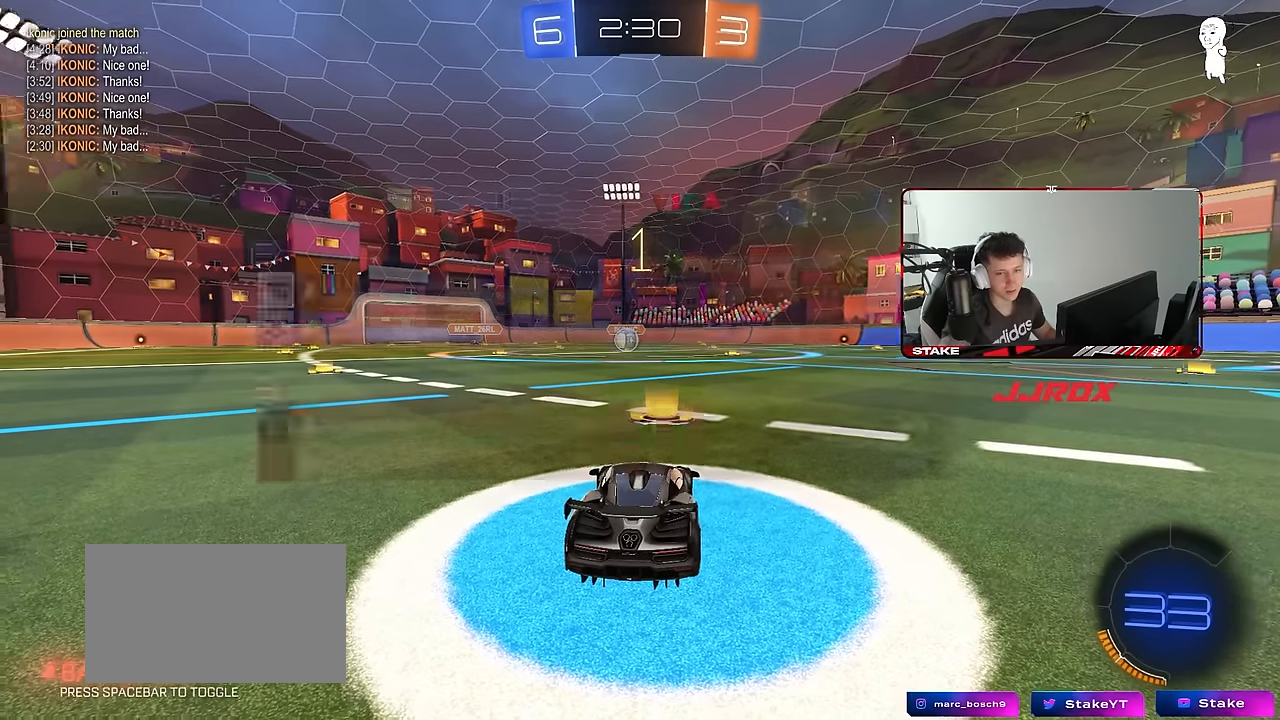
{"keys": ["w"], "mouse": ["left"], "mouse_move": "left", "events": [[16, "space", "up"], [16, "tab", "down"], [400, "tab", "up"]]}
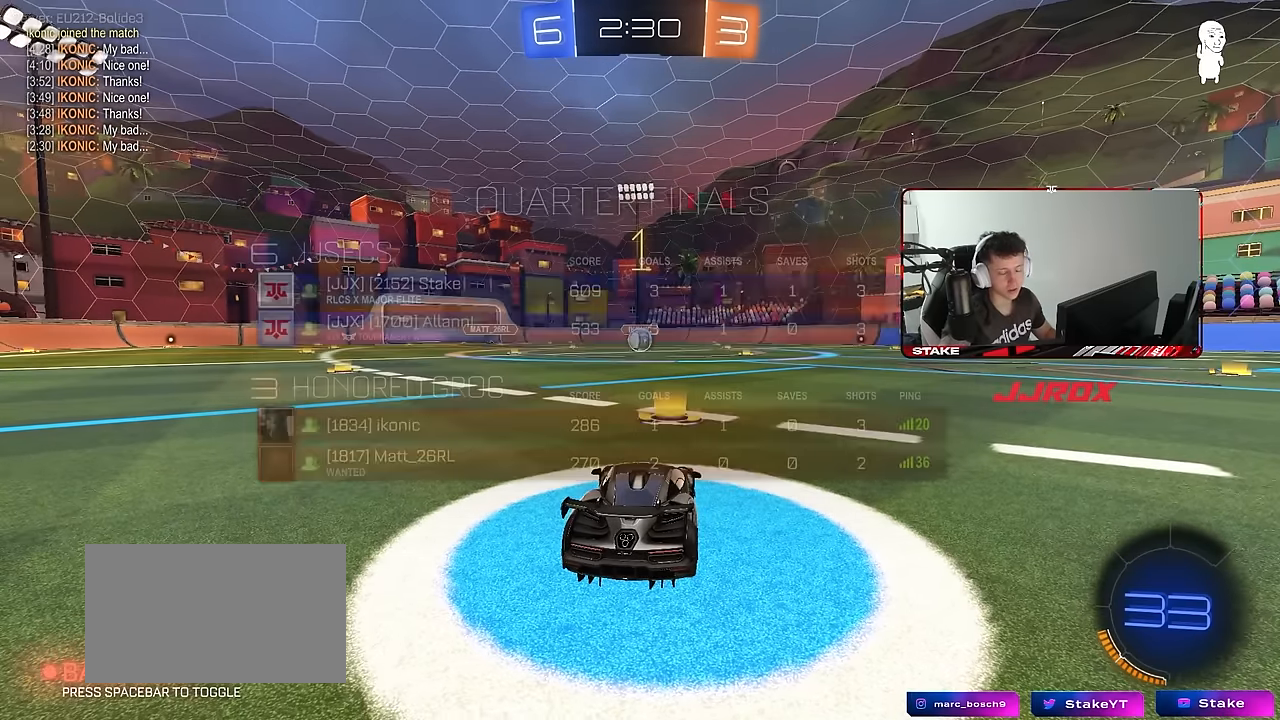
{"keys": ["w"], "mouse": ["left"], "mouse_move": "still", "events": []}
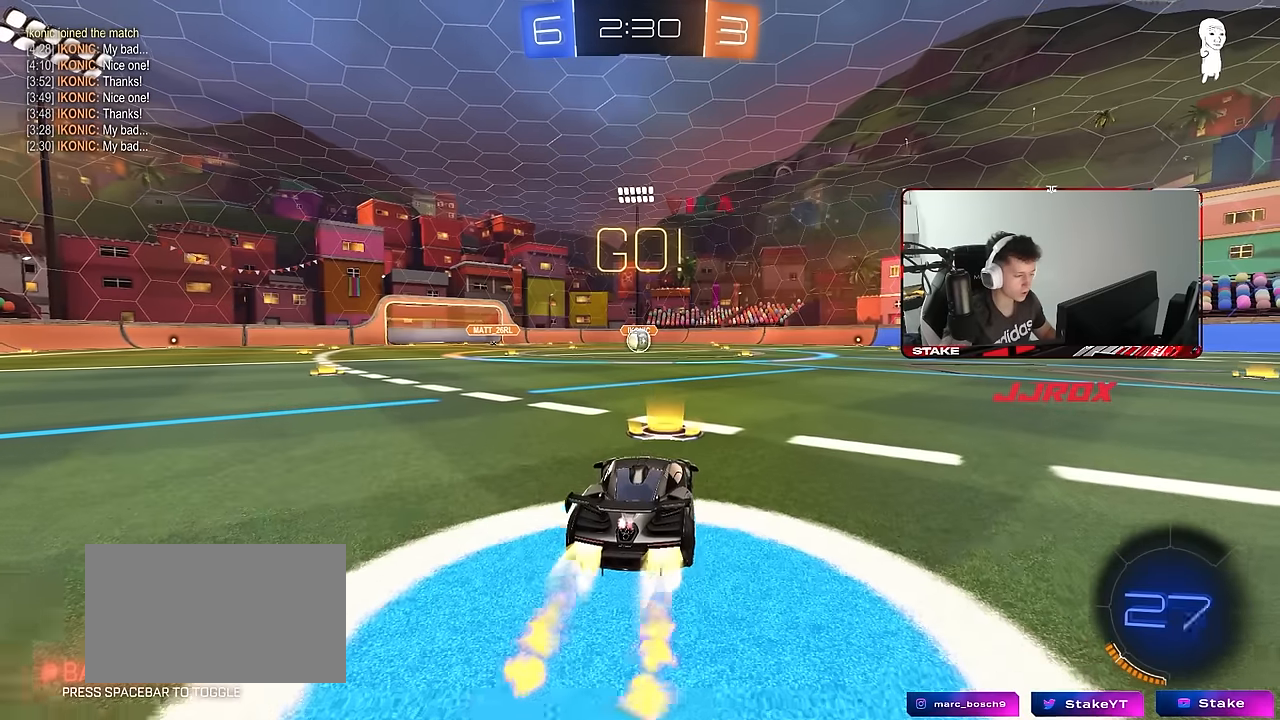
{"keys": ["a", "s", "shift"], "mouse": ["left"], "mouse_move": "right", "events": [[100, "d", "down"], [150, "mouse_right", "down"], [200, "d", "up"], [233, "a", "down"], [233, "mouse_right", "up"], [233, "shift", "down"], [283, "mouse_right", "down"], [283, "s", "down"], [283, "w", "up"], [433, "mouse_right", "up"]]}
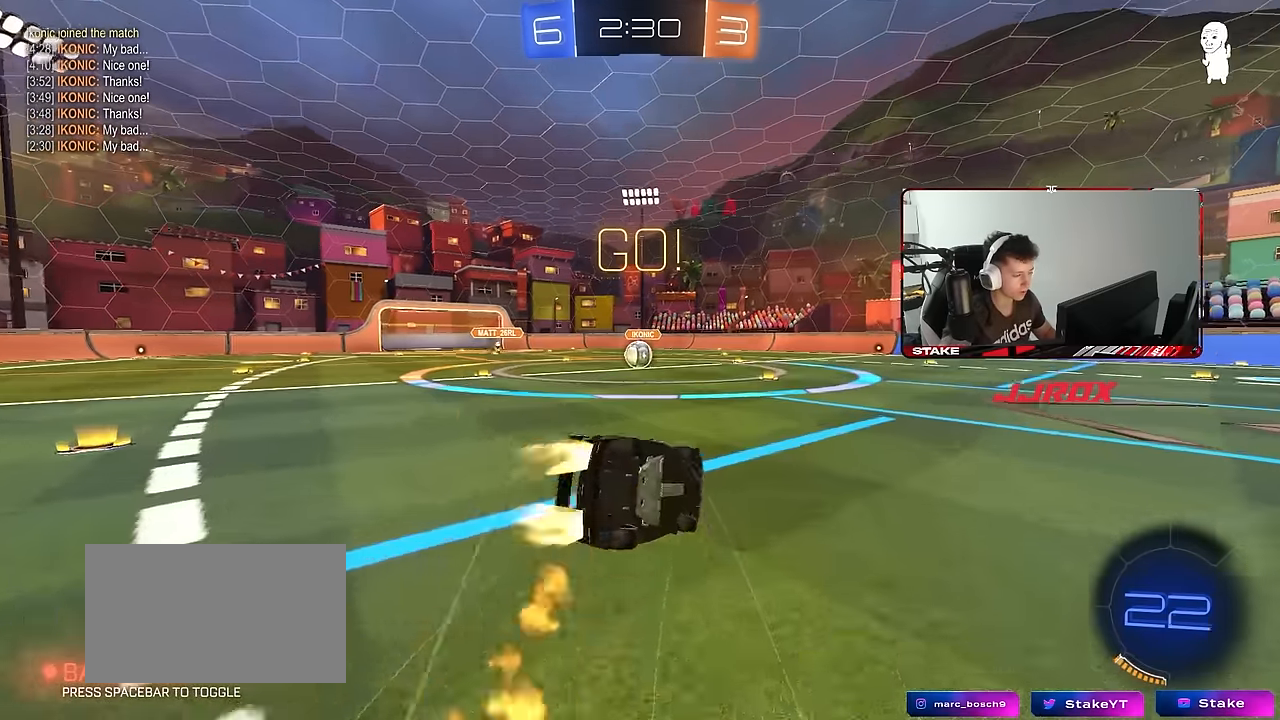
{"keys": ["a", "s", "shift"], "mouse": ["left"], "mouse_move": "still", "events": [[300, "s", "up"], [400, "s", "down"]]}
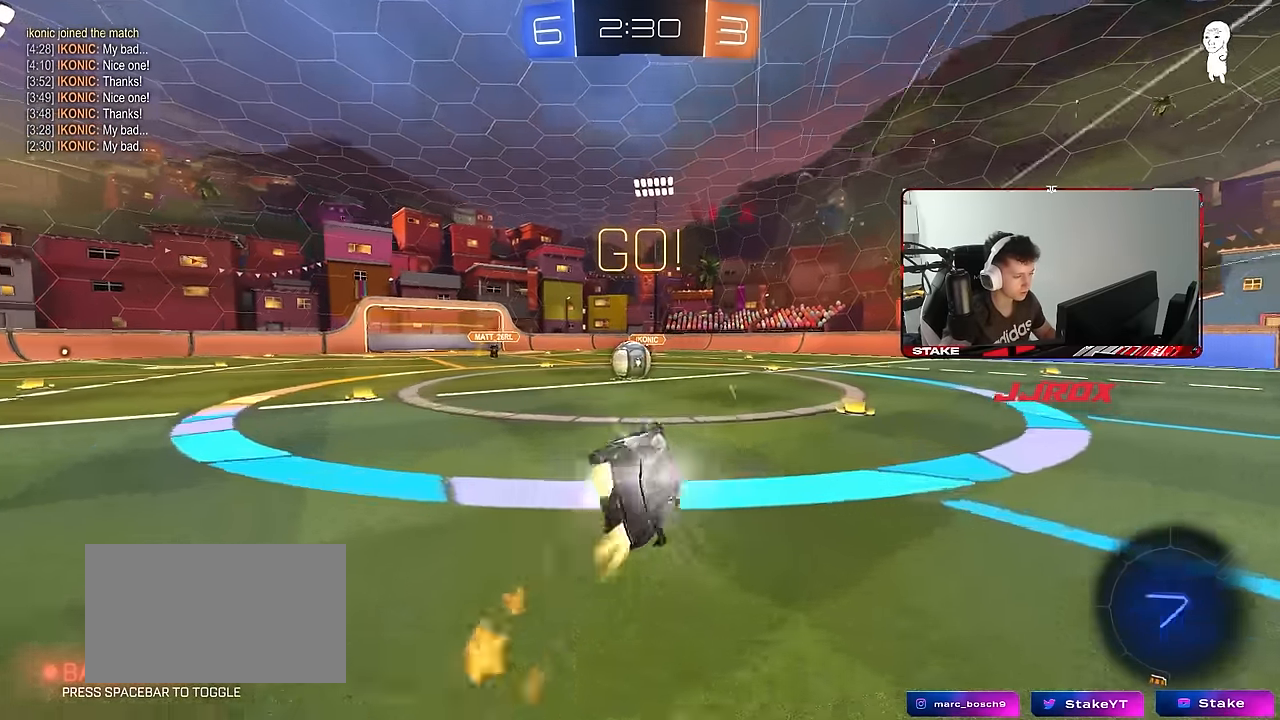
{"keys": [], "mouse": ["left", "right"], "mouse_move": "still", "events": [[33, "shift", "up"], [83, "mouse_left", "up"], [83, "s", "up"], [133, "a", "up"], [233, "a", "down"], [266, "w", "down"], [466, "a", "up"], [466, "mouse_left", "down"], [466, "mouse_right", "down"], [500, "w", "up"]]}
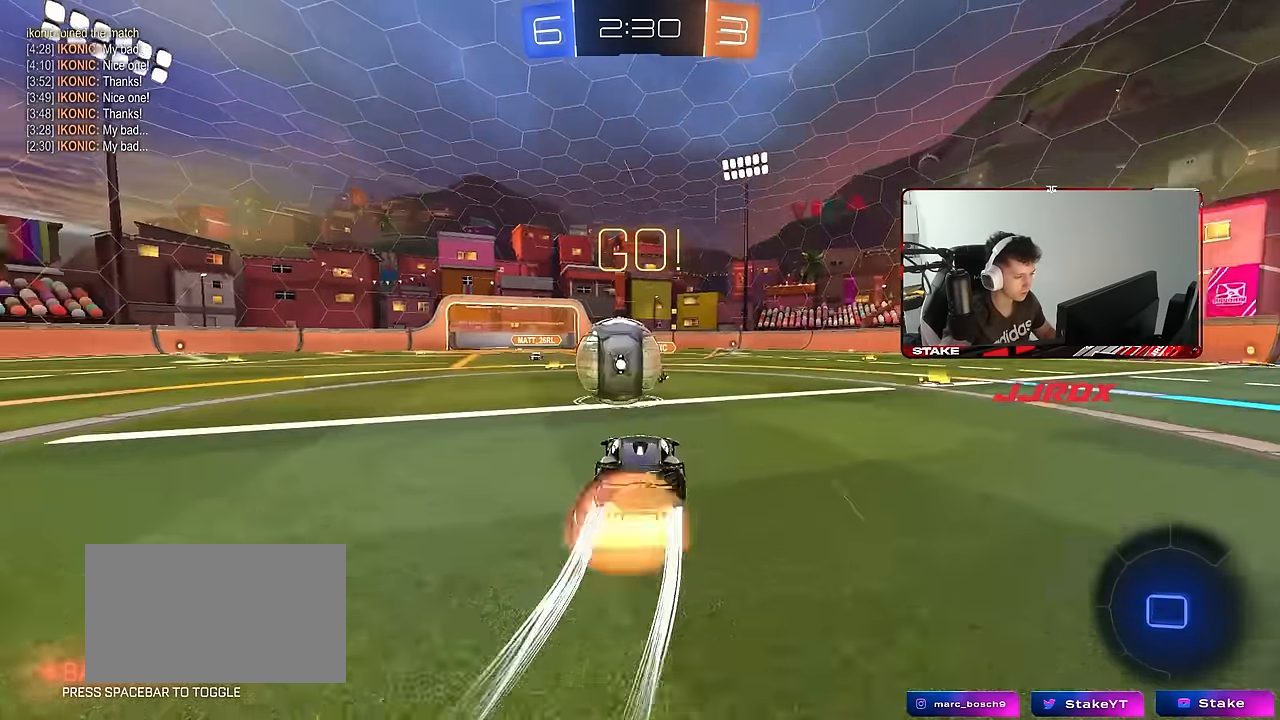
{"keys": ["a", "s", "shift"], "mouse": [], "mouse_move": "still", "events": [[50, "shift", "down"], [50, "w", "down"], [100, "a", "down"], [100, "mouse_right", "up"], [200, "mouse_right", "down"], [200, "s", "down"], [233, "mouse_left", "up"], [233, "w", "up"], [383, "mouse_right", "up"]]}
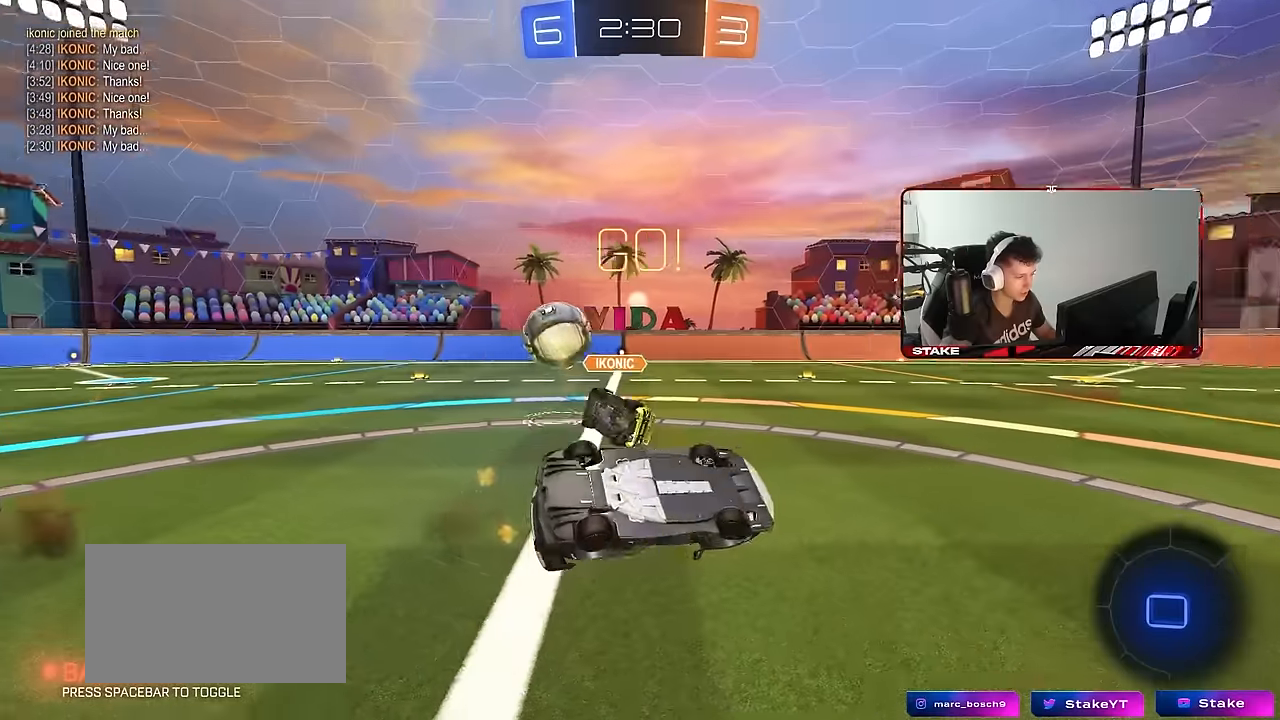
{"keys": ["d"], "mouse": [], "mouse_move": "still", "events": [[400, "d", "down"], [400, "shift", "up"], [450, "a", "up"], [500, "s", "up"]]}
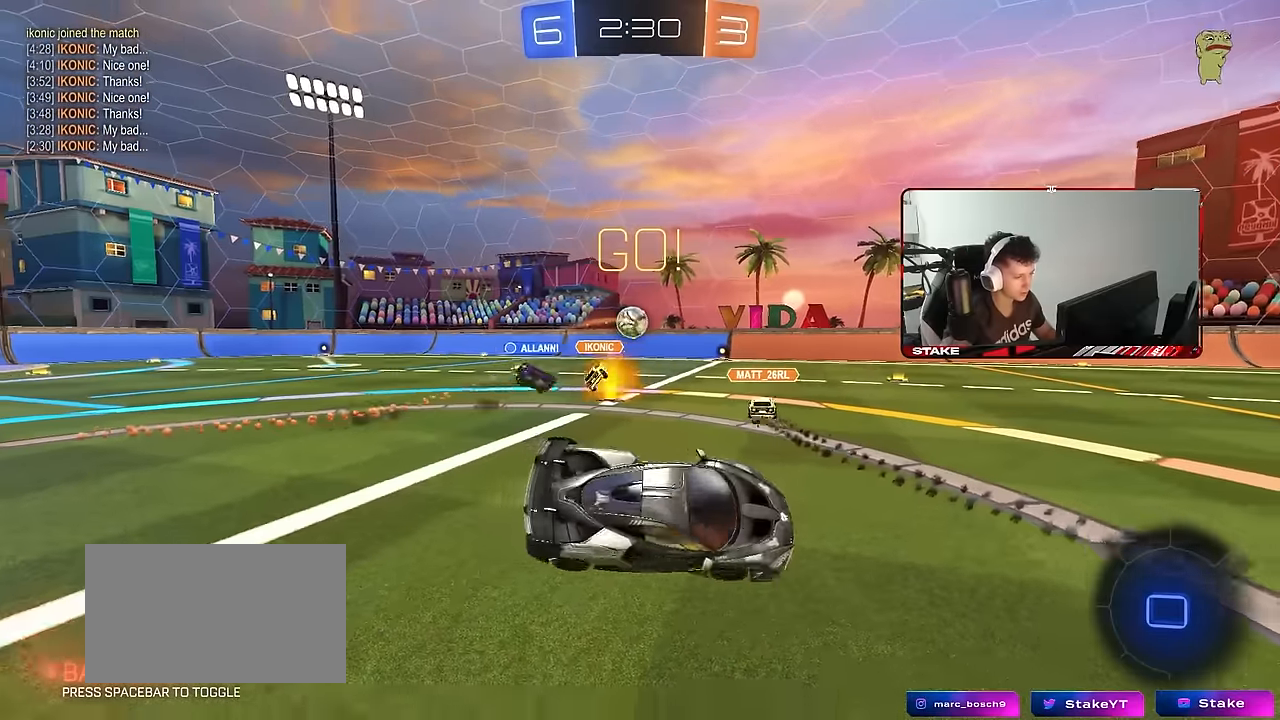
{"keys": ["d", "w"], "mouse": [], "mouse_move": "still", "events": [[133, "w", "down"]]}
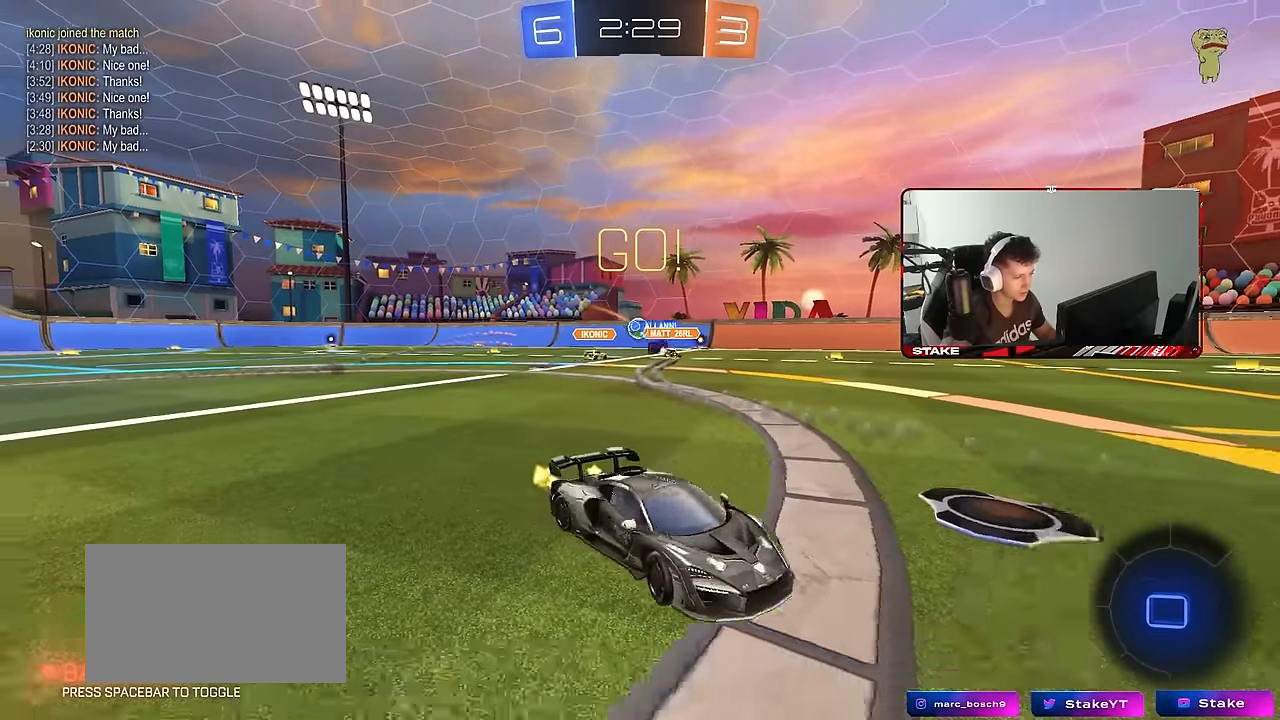
{"keys": ["d", "w"], "mouse": [], "mouse_move": "still", "events": []}
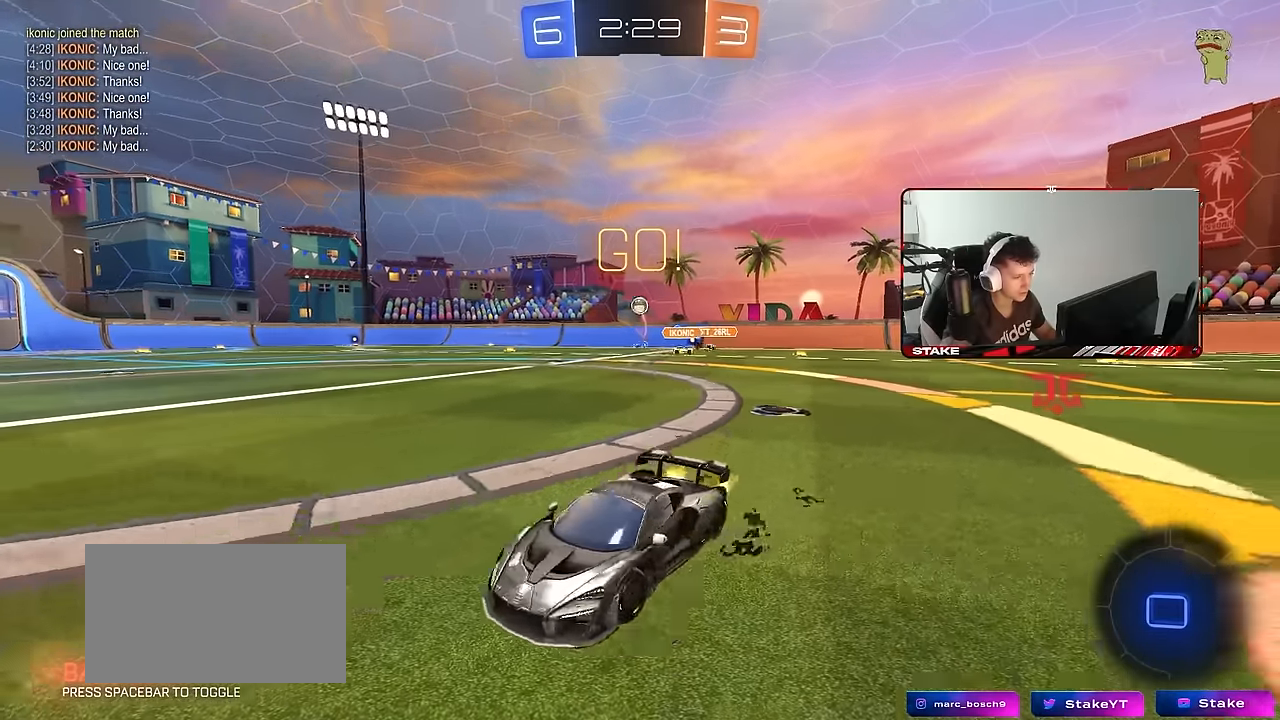
{"keys": ["d", "w"], "mouse": [], "mouse_move": "still", "events": [[166, "d", "up"], [483, "d", "down"]]}
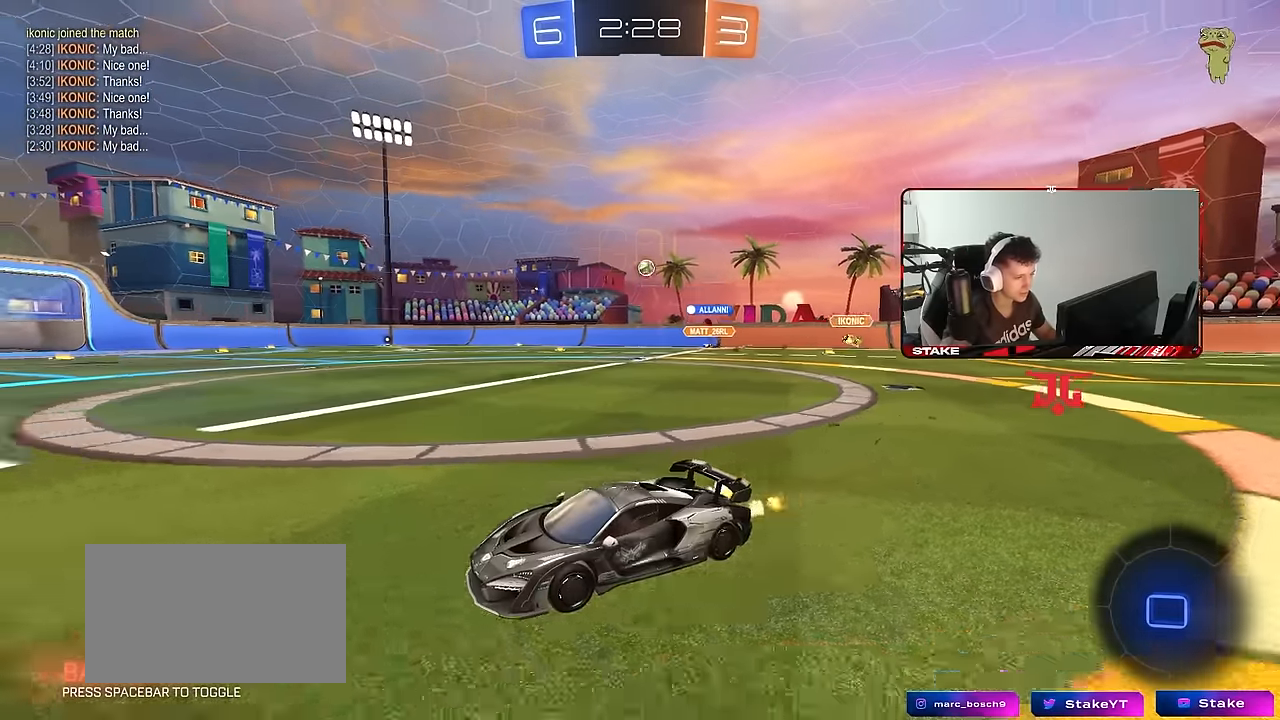
{"keys": ["w"], "mouse": ["left", "right"], "mouse_move": "down-left", "events": [[466, "d", "up"], [466, "mouse_left", "down"], [466, "mouse_right", "down"]]}
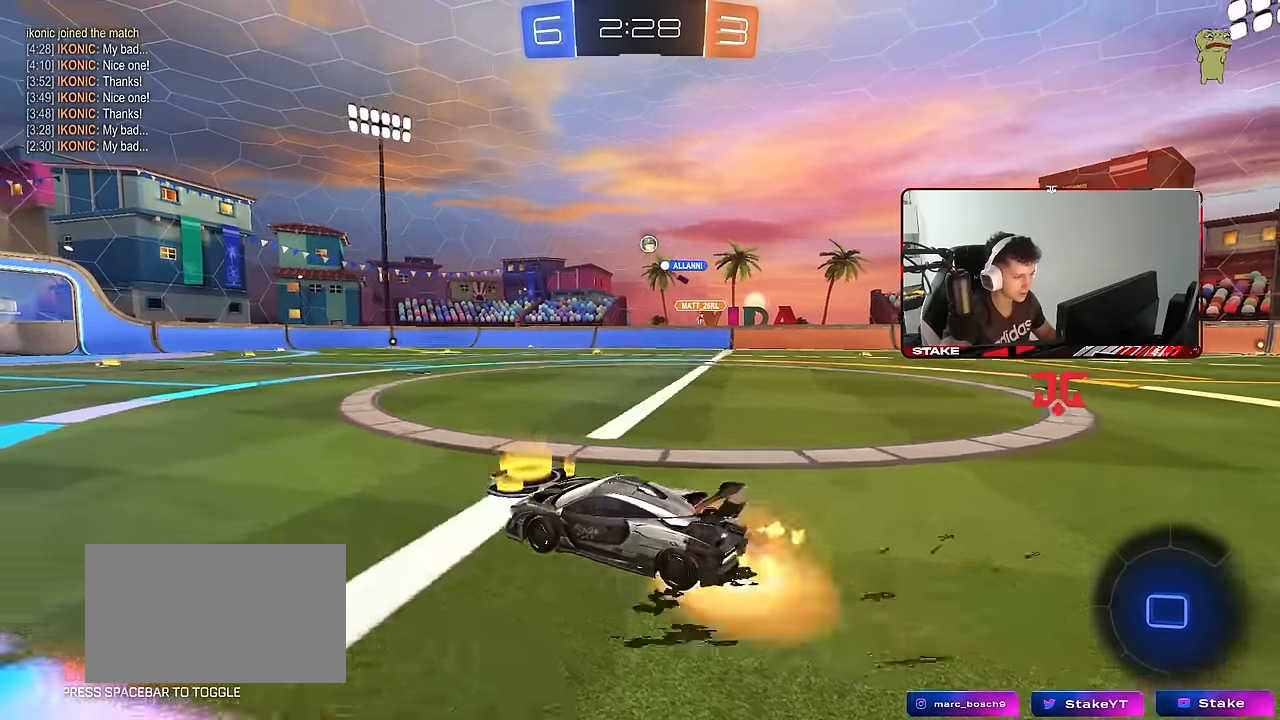
{"keys": ["a", "s", "shift"], "mouse": [], "mouse_move": "still", "events": [[50, "a", "down"], [50, "mouse_right", "up"], [50, "shift", "down"], [100, "mouse_right", "down"], [150, "s", "down"], [150, "w", "up"], [233, "mouse_left", "up"], [233, "mouse_right", "up"]]}
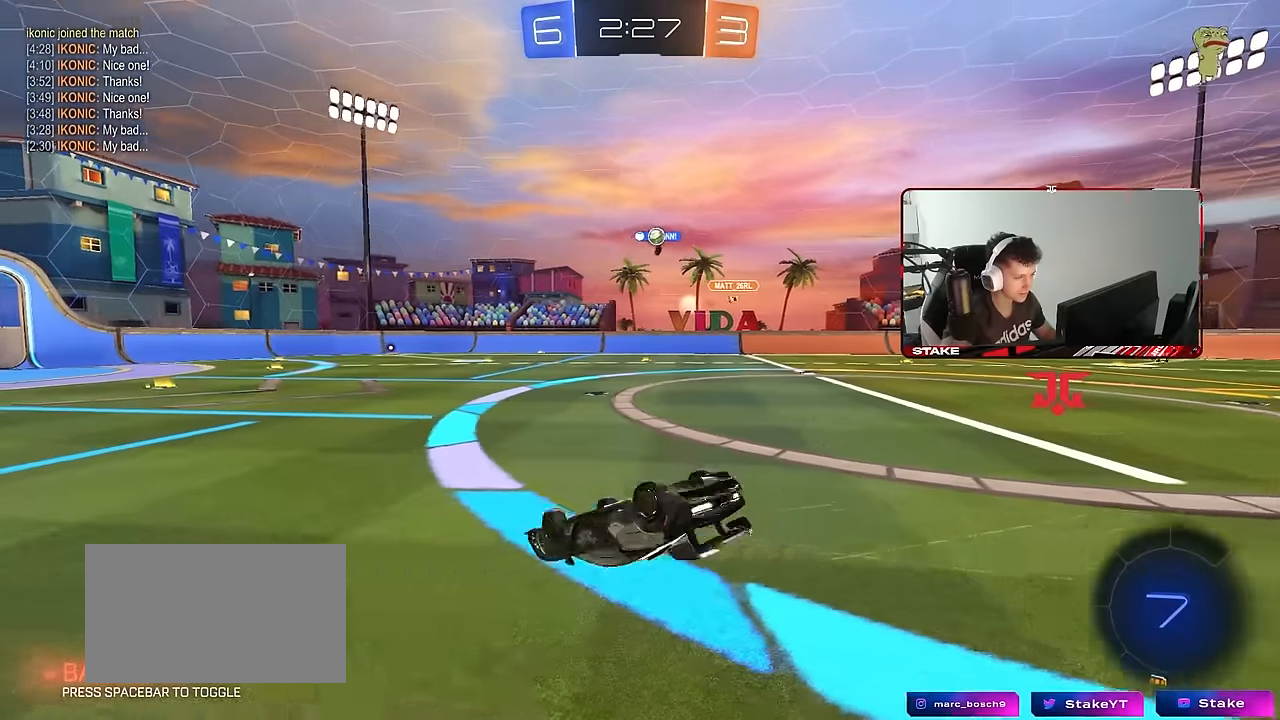
{"keys": ["a"], "mouse": [], "mouse_move": "still", "events": [[16, "s", "up"], [166, "s", "down"], [400, "s", "up"], [400, "shift", "up"]]}
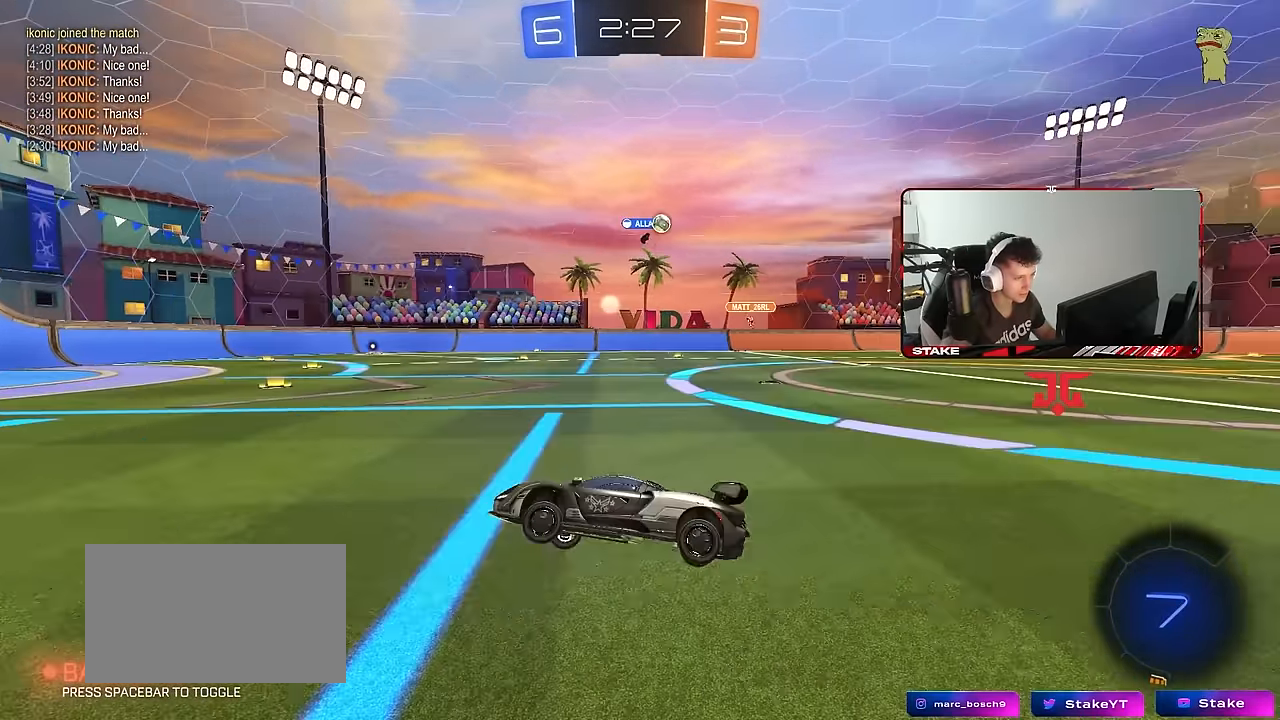
{"keys": ["w"], "mouse": ["left"], "mouse_move": "still", "events": [[83, "w", "down"], [183, "a", "up"], [183, "mouse_left", "down"], [233, "space", "down"], [316, "a", "down"], [366, "space", "up"], [466, "a", "up"]]}
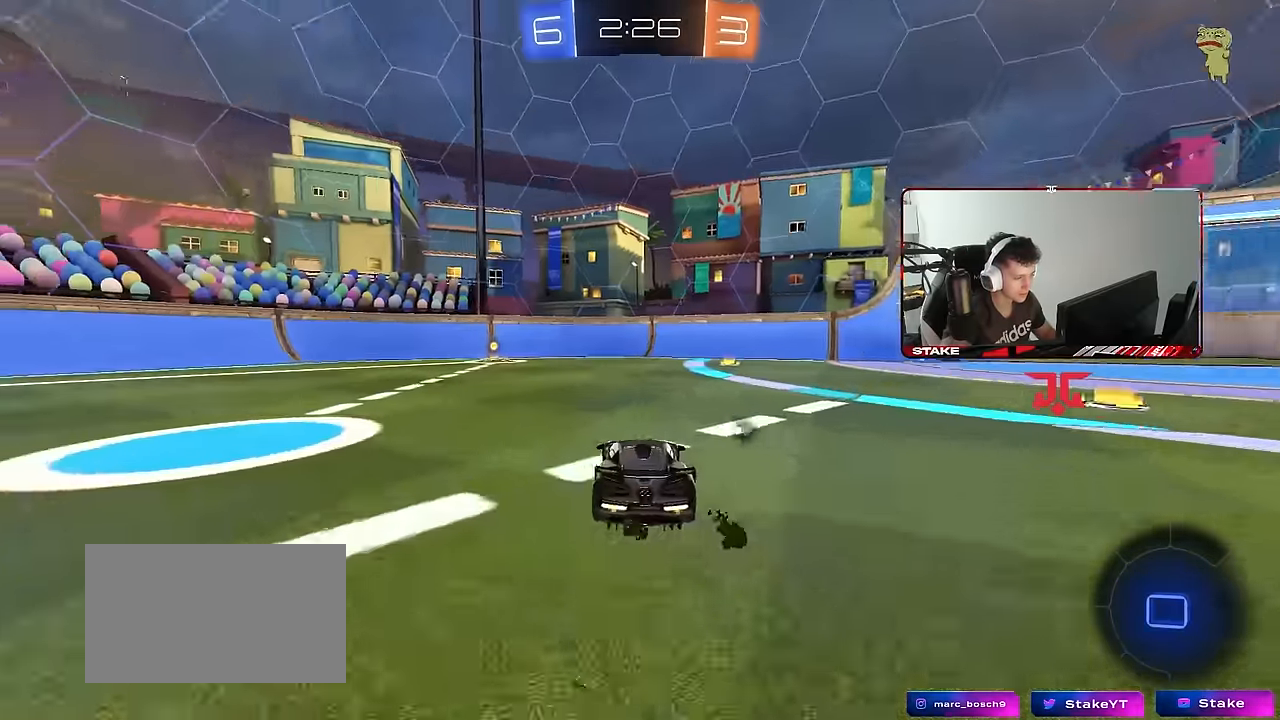
{"keys": ["w"], "mouse": [], "mouse_move": "still", "events": [[250, "mouse_left", "up"], [283, "a", "down"], [333, "space", "down"], [383, "a", "up"], [433, "space", "up"]]}
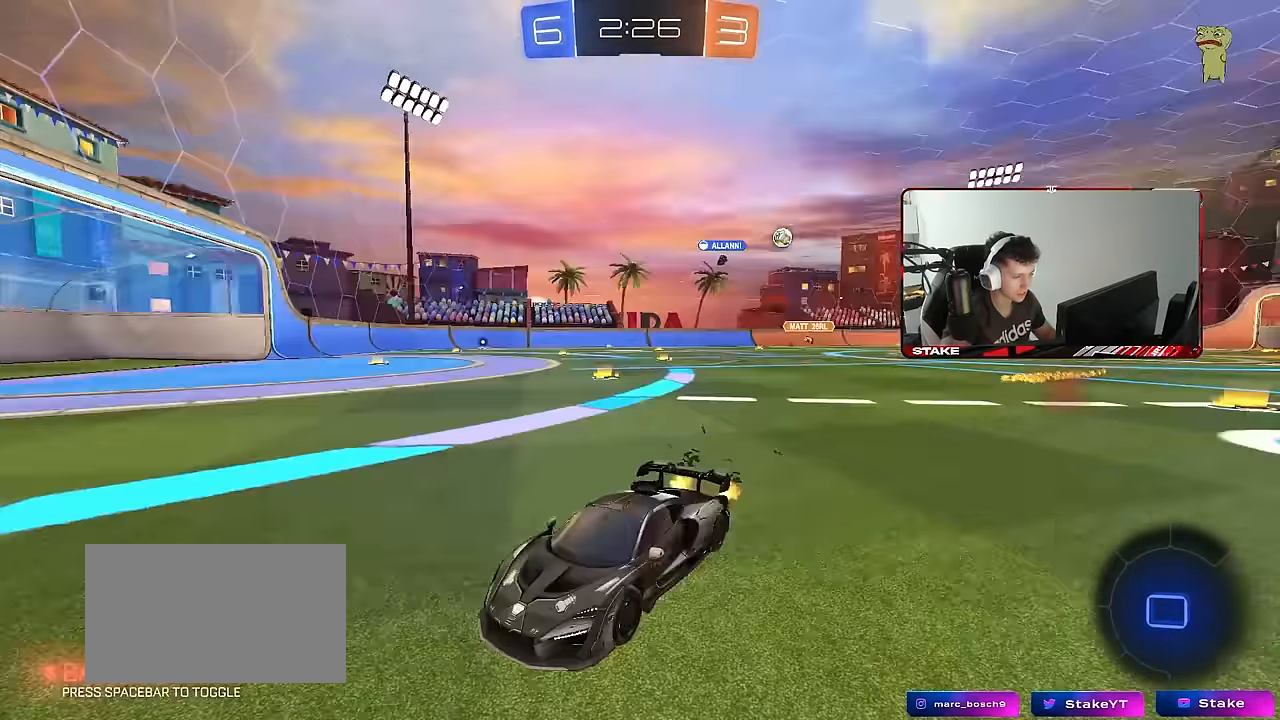
{"keys": ["a", "w"], "mouse": [], "mouse_move": "still", "events": [[66, "a", "down"], [216, "a", "up"], [300, "a", "down"], [350, "shift", "down"], [483, "shift", "up"]]}
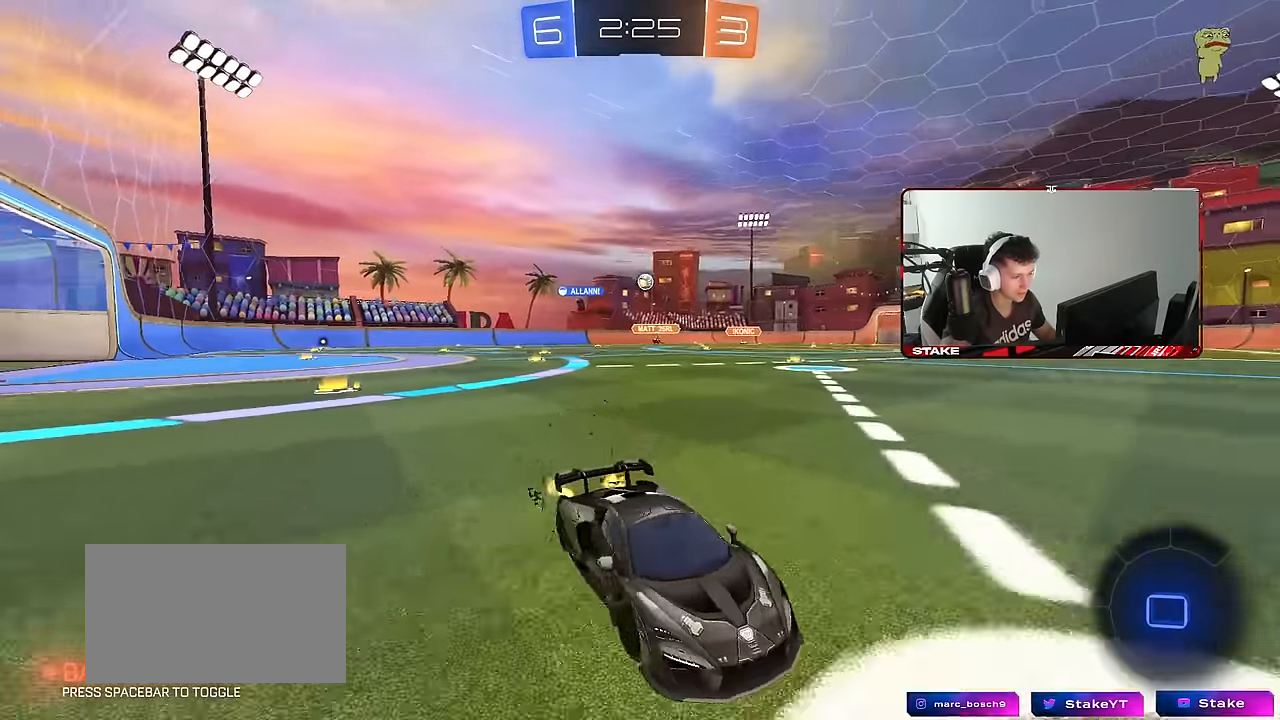
{"keys": ["a", "w"], "mouse": [], "mouse_move": "still", "events": []}
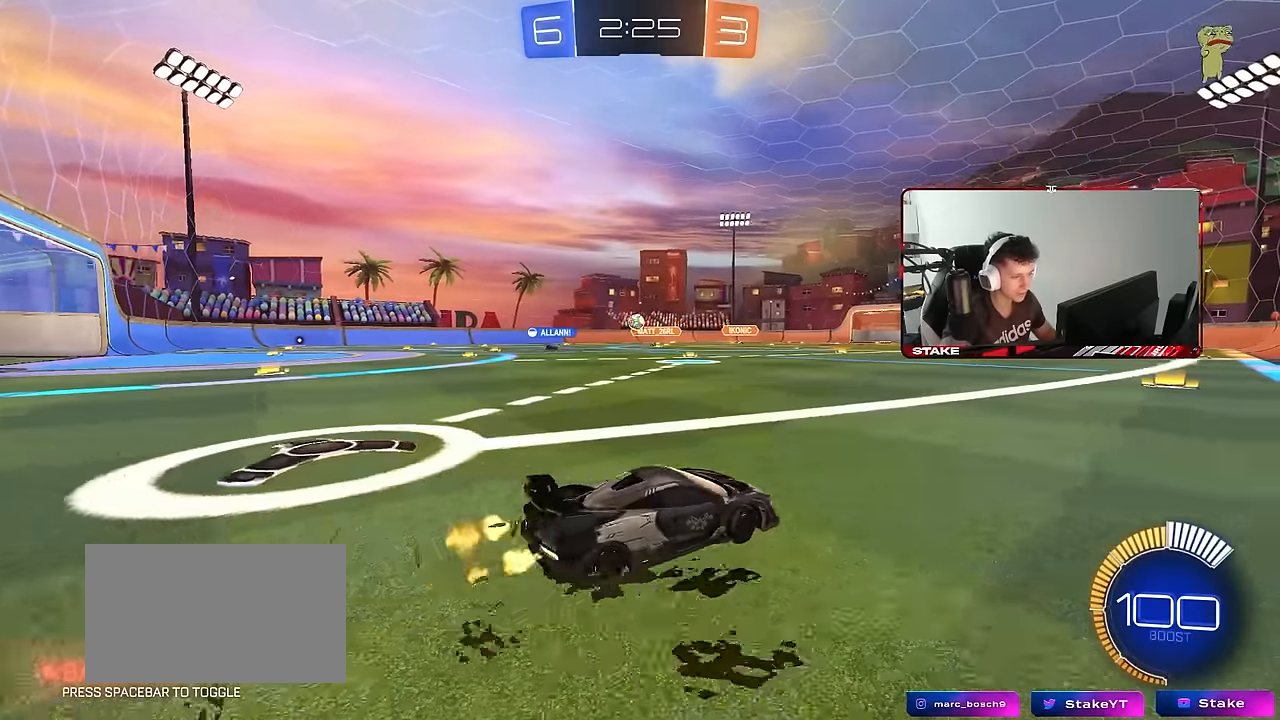
{"keys": ["d", "w"], "mouse": [], "mouse_move": "still", "events": [[283, "a", "up"], [333, "d", "down"]]}
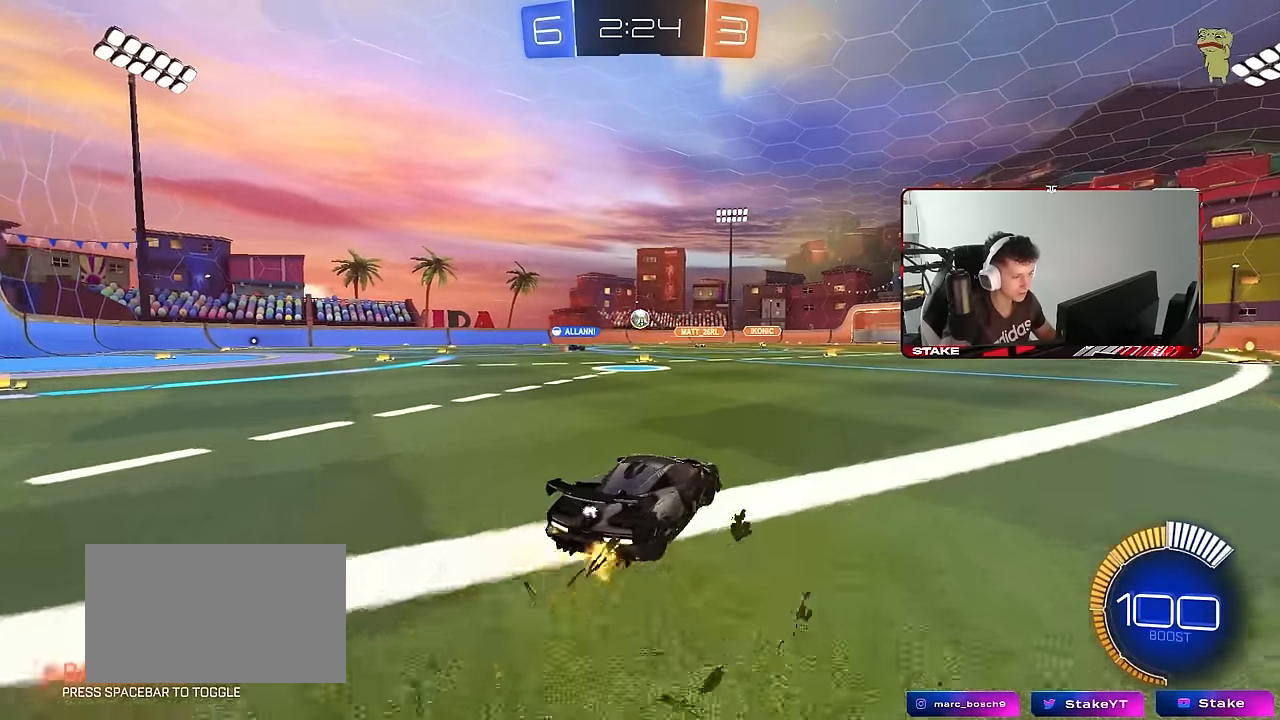
{"keys": ["w"], "mouse": ["left"], "mouse_move": "still", "events": [[16, "d", "up"], [16, "mouse_left", "down"], [400, "mouse_left", "up"], [500, "mouse_left", "down"]]}
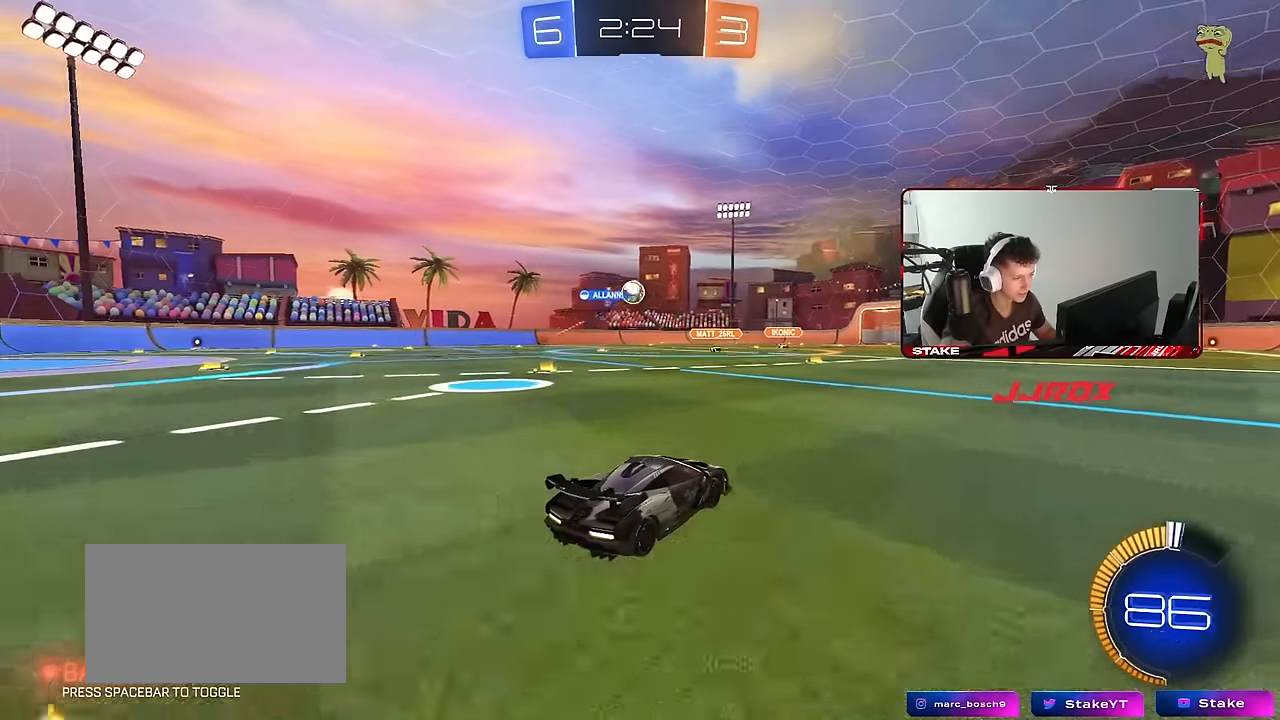
{"keys": ["w"], "mouse": [], "mouse_move": "still", "events": [[416, "mouse_left", "up"]]}